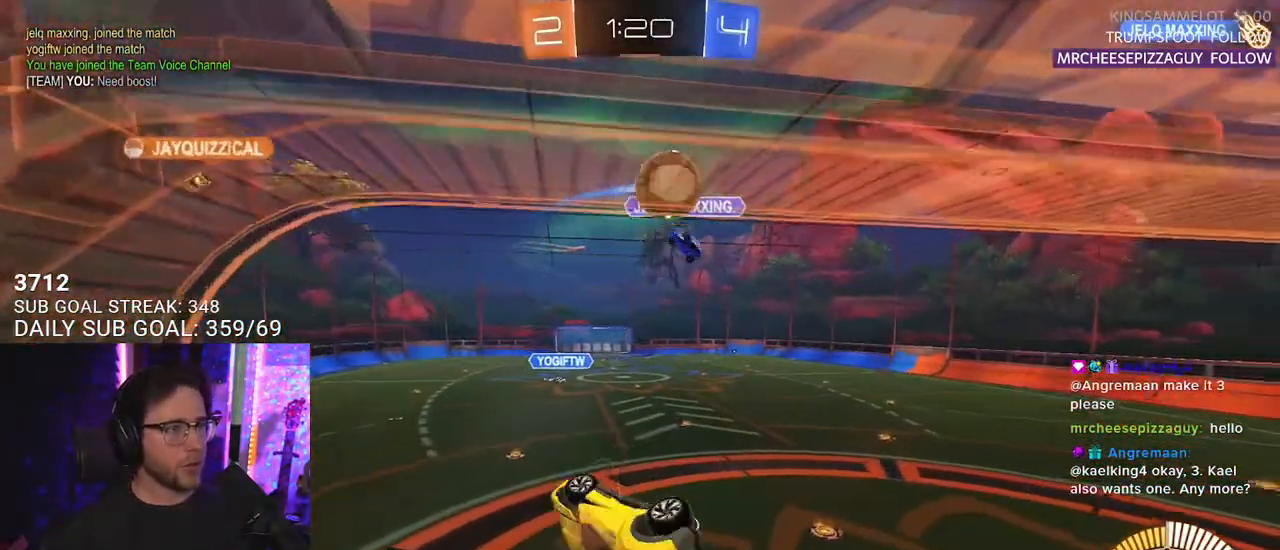
Gameplay with a controller (PlayStation layout); each line is a JSON object with the inputs held at the frame after it (dt_ms = milliseconds from this image to that frame). "events" lists button and stick changes between this image and that frame as [ms after this image, input, new state], when the widget could be followed in between. Not read: SELECT START.
{"dt_ms": 500, "buttons": ["R2"], "left_stick": "down-left", "right_stick": "center", "events": [[100, "left_stick", "up-right"], [200, "L3", "up"], [250, "left_stick", "down-right"], [333, "left_stick", "down"], [433, "left_stick", "down-left"]]}
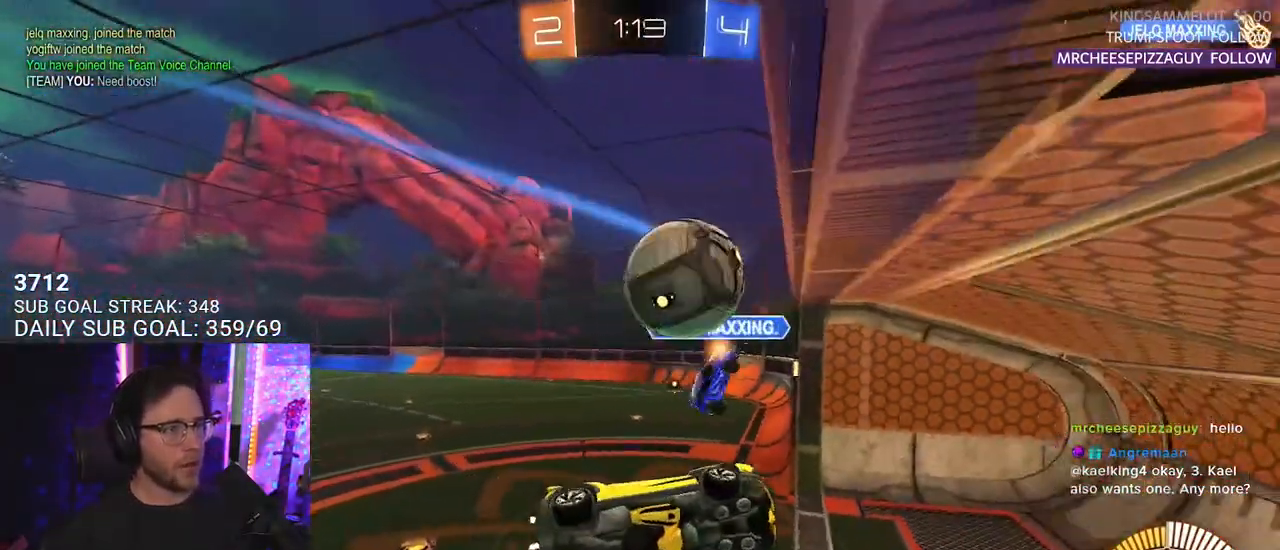
{"dt_ms": 500, "buttons": ["R2"], "left_stick": "left", "right_stick": "center", "events": [[33, "L3", "down"], [217, "left_stick", "left"], [233, "L3", "up"]]}
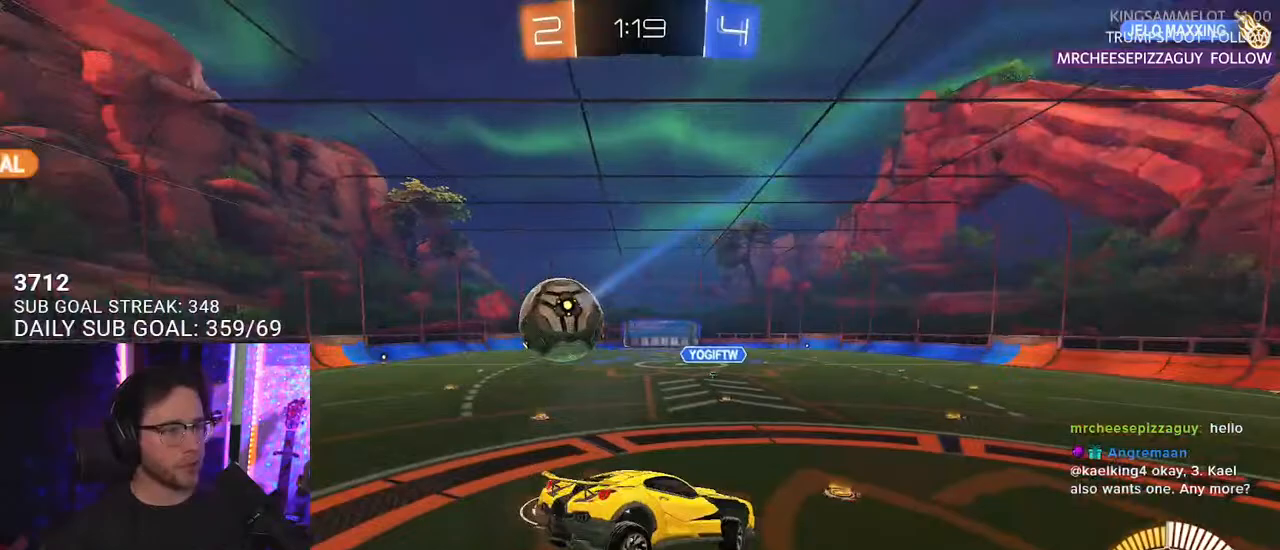
{"dt_ms": 500, "buttons": ["L2"], "left_stick": "down-left", "right_stick": "center", "events": [[133, "left_stick", "center"], [217, "L2", "down"], [233, "left_stick", "down-left"], [300, "R2", "up"], [350, "left_stick", "right"], [500, "left_stick", "down-left"]]}
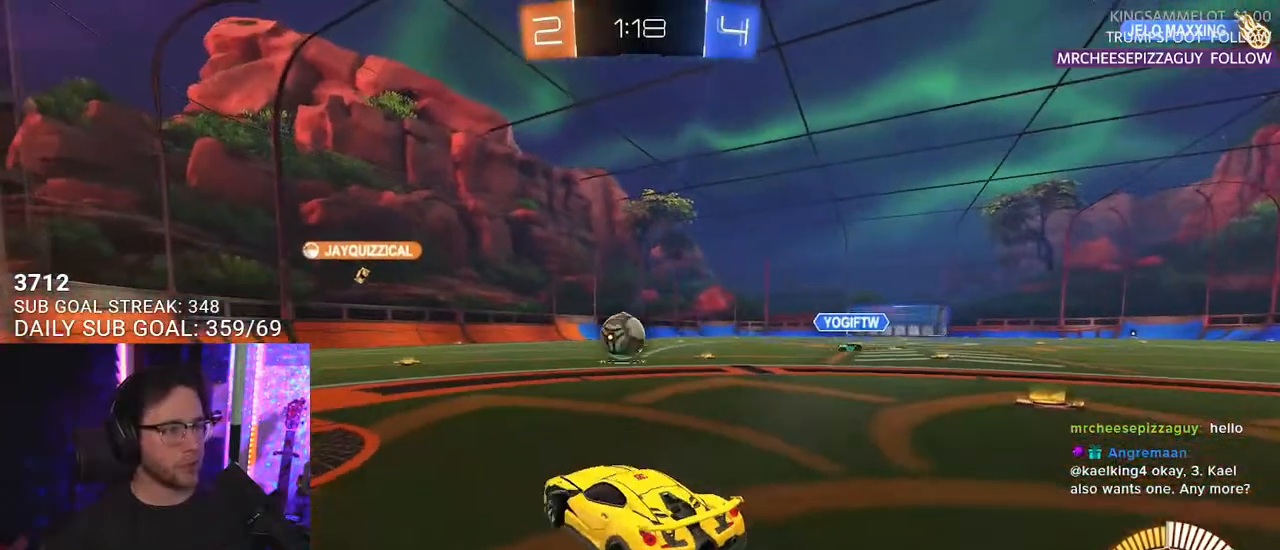
{"dt_ms": 500, "buttons": ["L2"], "left_stick": "right", "right_stick": "center", "events": [[367, "left_stick", "right"]]}
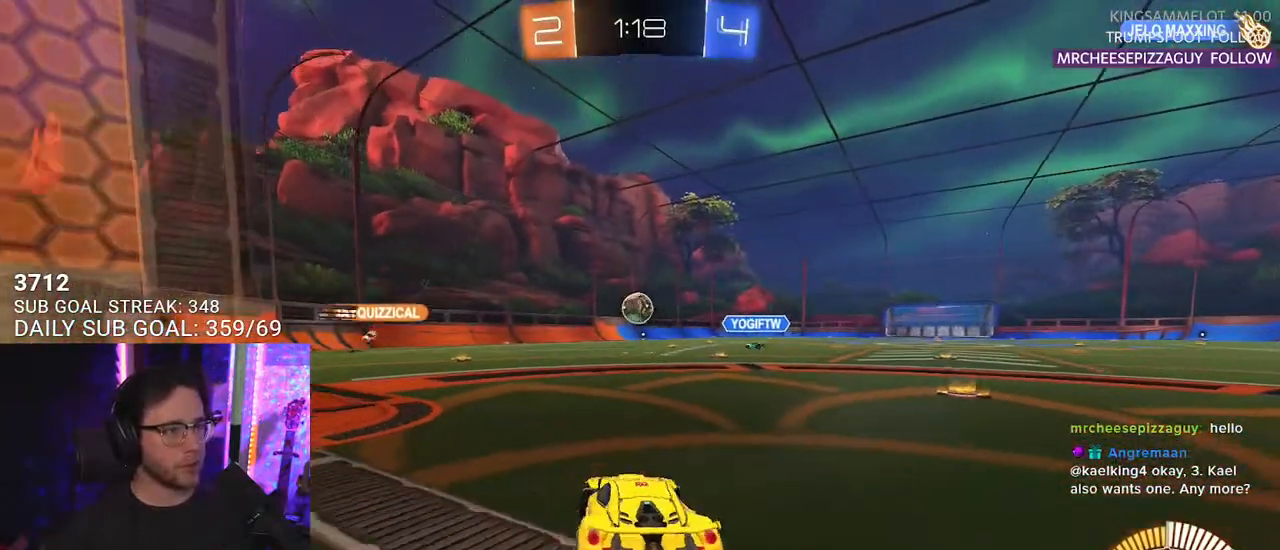
{"dt_ms": 500, "buttons": ["R2"], "left_stick": "center", "right_stick": "center", "events": [[50, "left_stick", "center"], [133, "R2", "down"], [233, "L2", "up"]]}
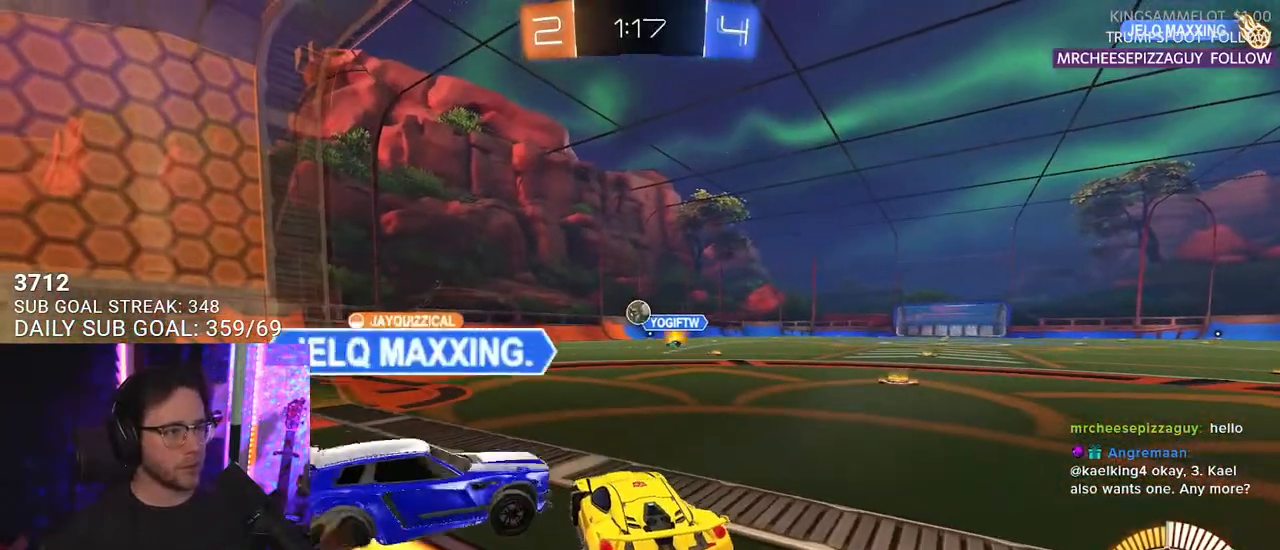
{"dt_ms": 500, "buttons": ["R2"], "left_stick": "up-left", "right_stick": "center", "events": [[500, "left_stick", "up-left"]]}
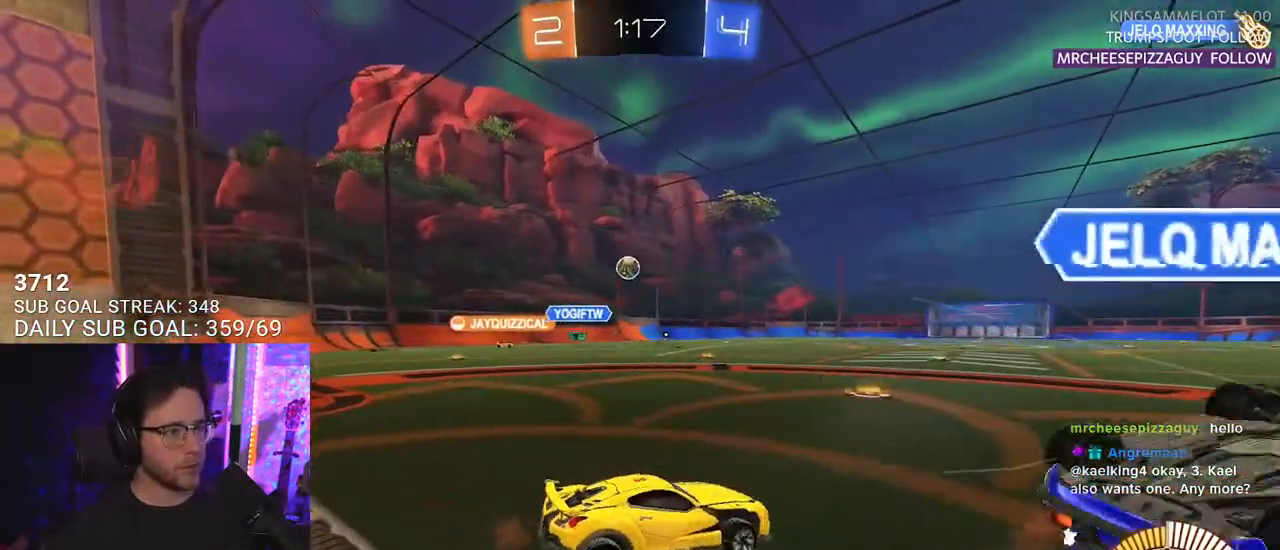
{"dt_ms": 500, "buttons": ["R2"], "left_stick": "left", "right_stick": "center", "events": [[150, "left_stick", "left"], [333, "SQUARE", "down"], [483, "SQUARE", "up"]]}
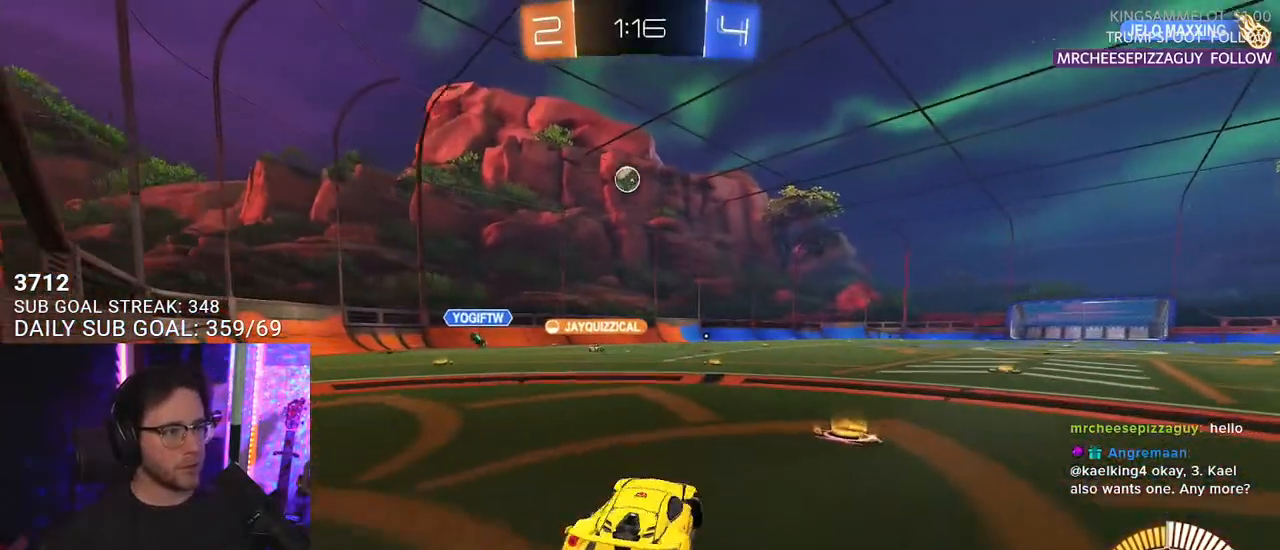
{"dt_ms": 500, "buttons": ["CROSS", "R1", "R2", "L3"], "left_stick": "down", "right_stick": "center", "events": [[133, "left_stick", "down-left"], [167, "CROSS", "down"], [317, "CROSS", "up"], [333, "left_stick", "center"], [367, "CROSS", "down"], [400, "L3", "down"], [400, "left_stick", "down"], [417, "R1", "down"]]}
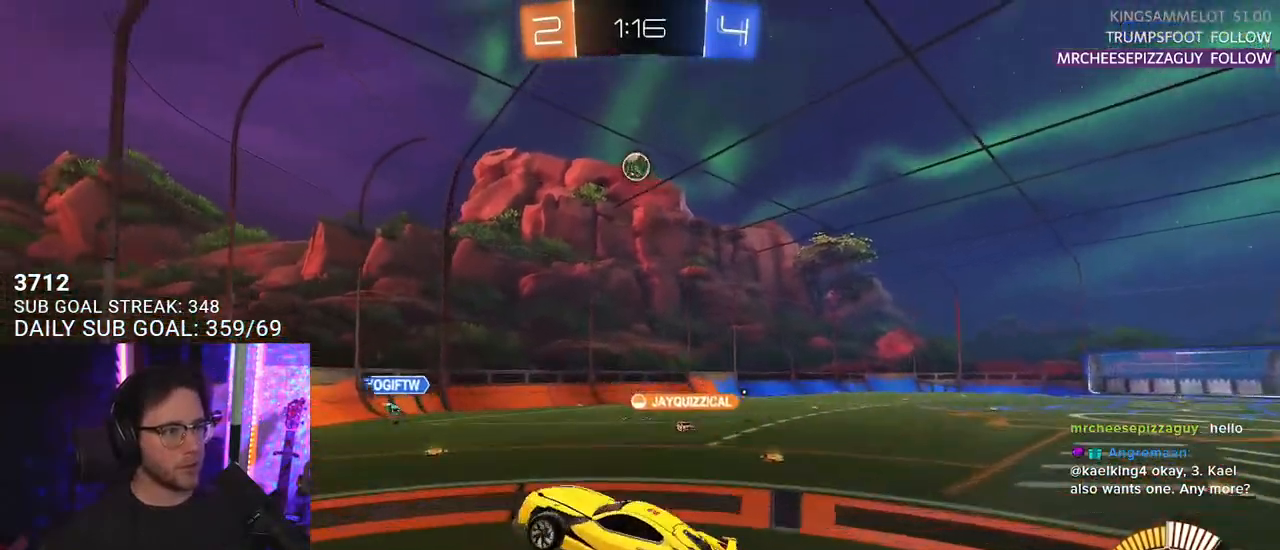
{"dt_ms": 500, "buttons": ["R1", "R2", "L3"], "left_stick": "down", "right_stick": "center", "events": [[33, "CROSS", "up"], [67, "left_stick", "down-left"], [250, "left_stick", "up-left"], [450, "left_stick", "down"]]}
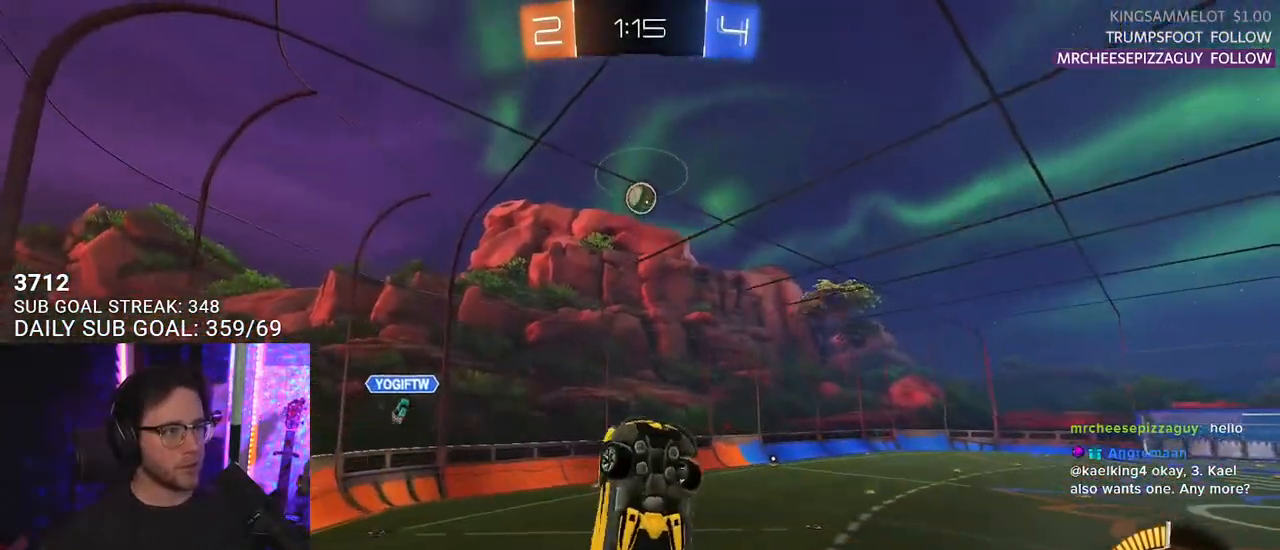
{"dt_ms": 500, "buttons": ["R1", "R2"], "left_stick": "up", "right_stick": "center", "events": [[50, "left_stick", "left"], [100, "left_stick", "up"], [217, "L3", "up"], [300, "R1", "up"], [467, "R1", "down"]]}
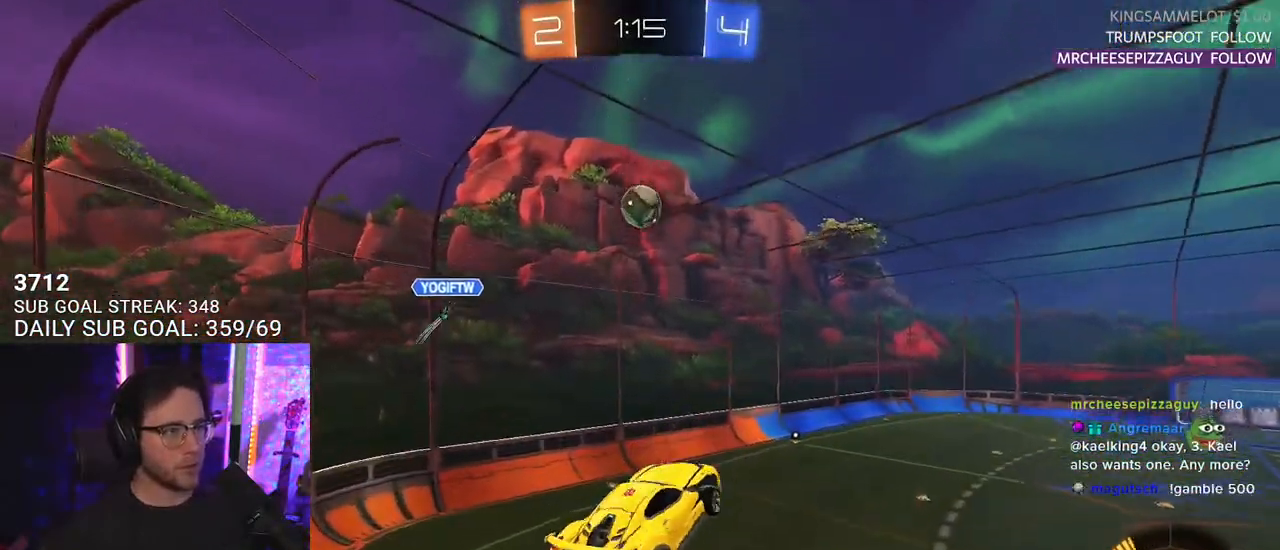
{"dt_ms": 500, "buttons": ["R1", "R2"], "left_stick": "down", "right_stick": "center", "events": [[33, "L3", "down"], [217, "left_stick", "right"], [267, "left_stick", "down-right"], [433, "L3", "up"], [450, "left_stick", "down"]]}
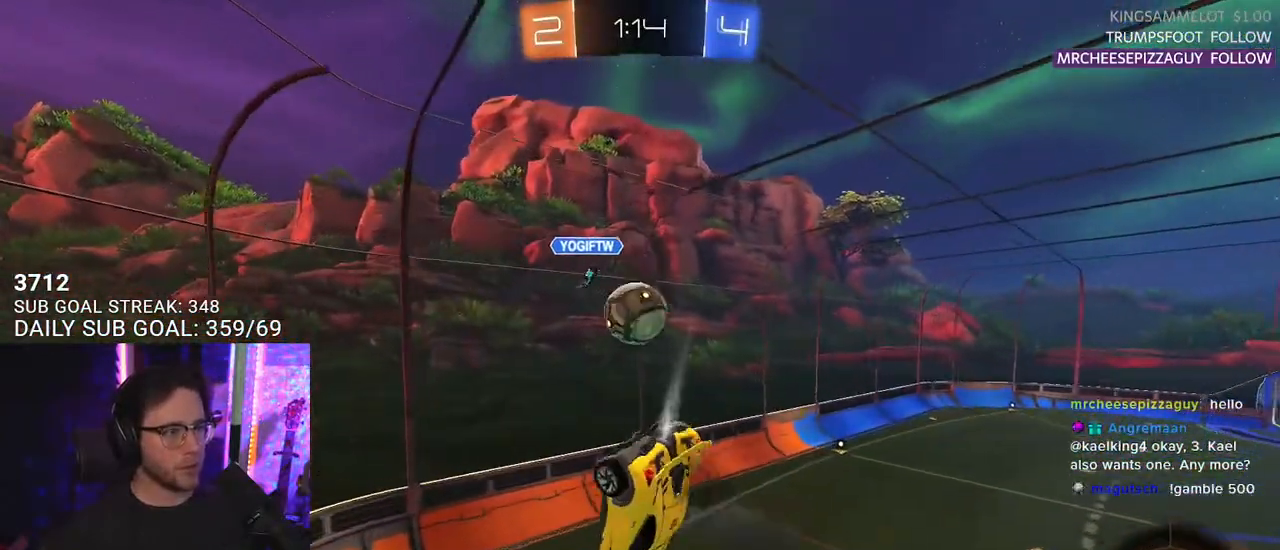
{"dt_ms": 500, "buttons": ["R1", "R2"], "left_stick": "center", "right_stick": "center", "events": [[50, "left_stick", "down-left"], [217, "left_stick", "up-left"], [417, "left_stick", "center"]]}
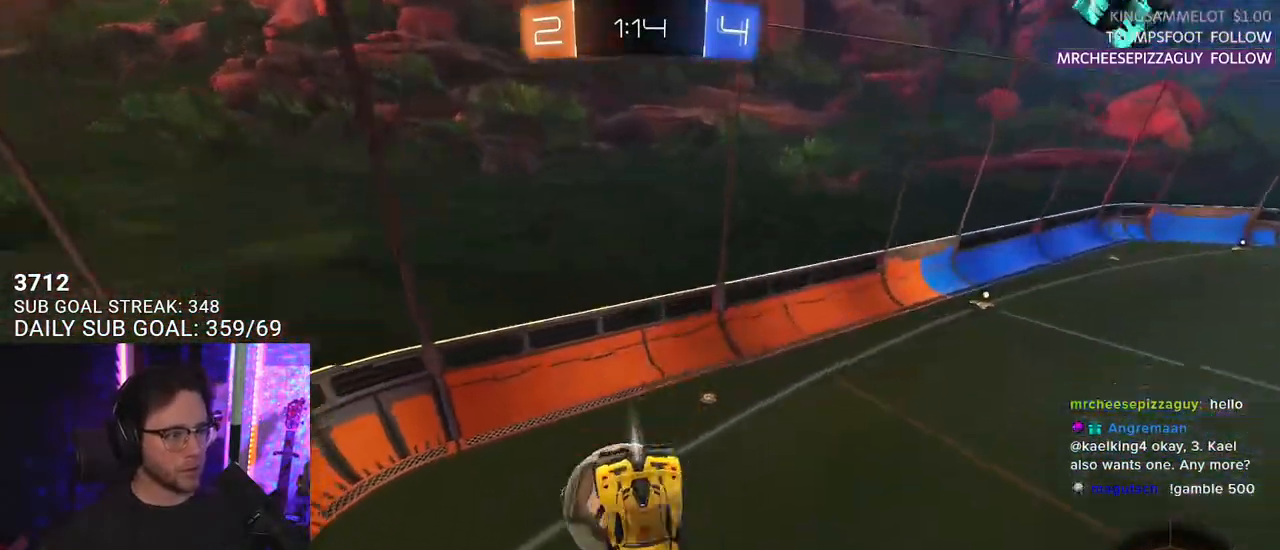
{"dt_ms": 500, "buttons": ["R2"], "left_stick": "center", "right_stick": "center", "events": [[17, "left_stick", "right"], [150, "L3", "down"], [167, "left_stick", "down-right"], [217, "R1", "up"], [350, "L3", "up"], [433, "left_stick", "center"]]}
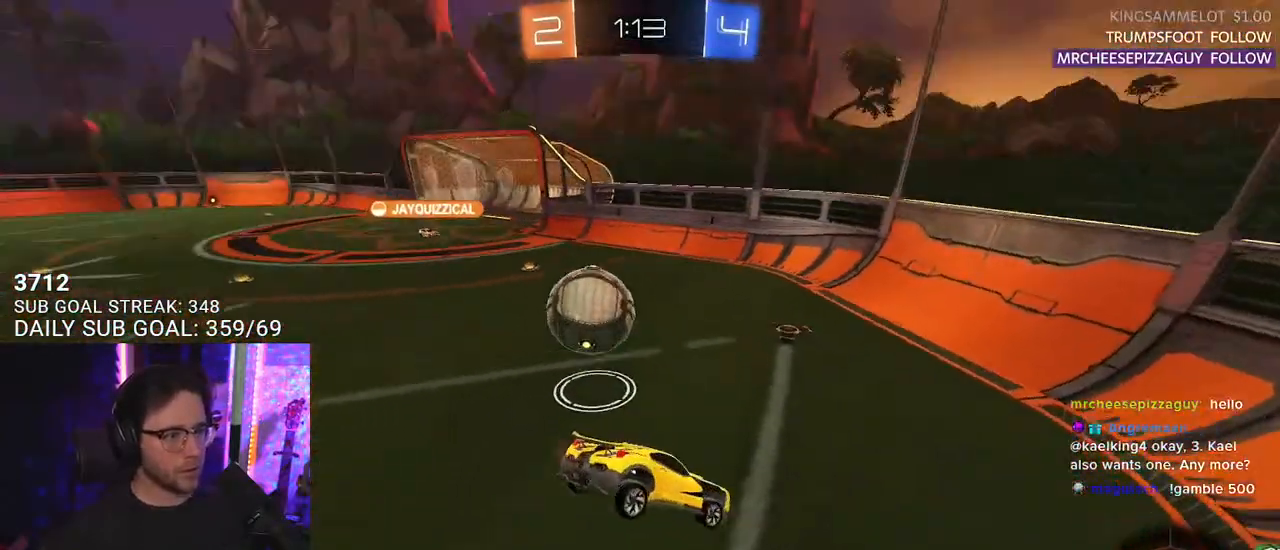
{"dt_ms": 1000, "buttons": ["CROSS", "L2"], "left_stick": "down-left", "right_stick": "center"}
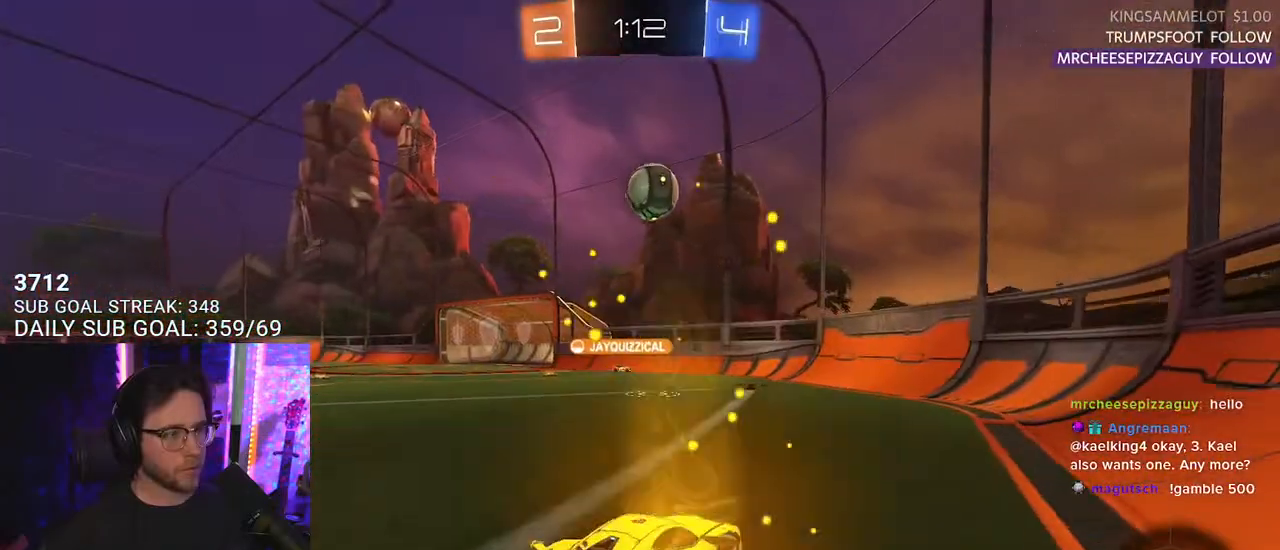
{"dt_ms": 500, "buttons": ["R2", "L3"], "left_stick": "up", "right_stick": "center", "events": [[33, "CROSS", "up"], [33, "left_stick", "down"], [100, "CROSS", "down"], [233, "CROSS", "up"], [233, "TRIANGLE", "down"], [267, "R2", "down"], [300, "L2", "up"], [333, "TRIANGLE", "up"], [333, "left_stick", "up"], [400, "L3", "down"]]}
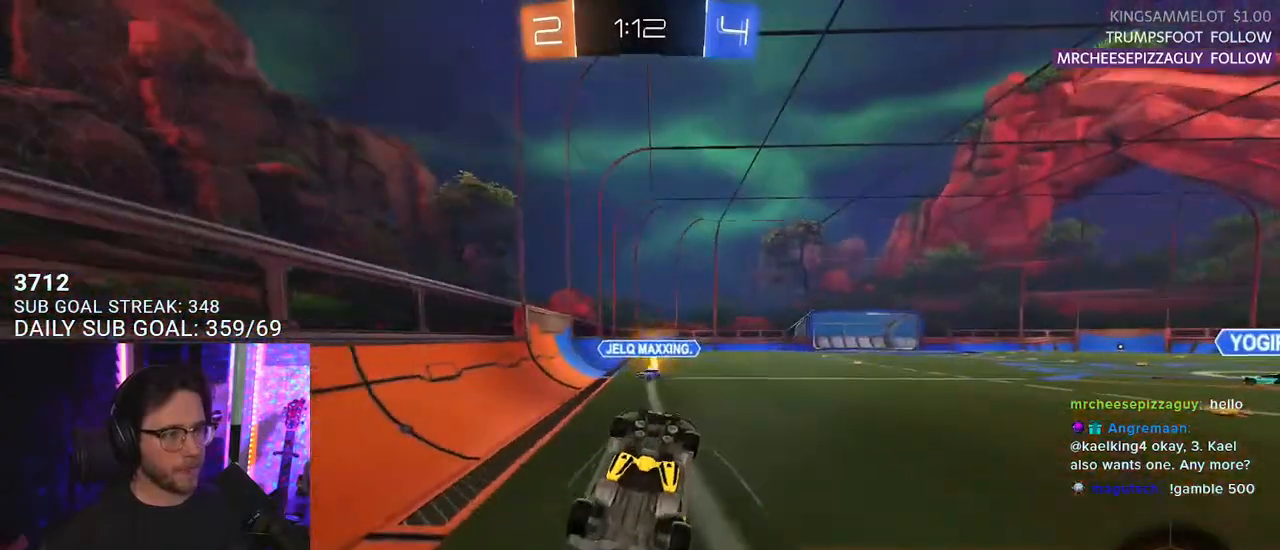
{"dt_ms": 500, "buttons": ["R2"], "left_stick": "up", "right_stick": "center", "events": [[483, "L3", "up"]]}
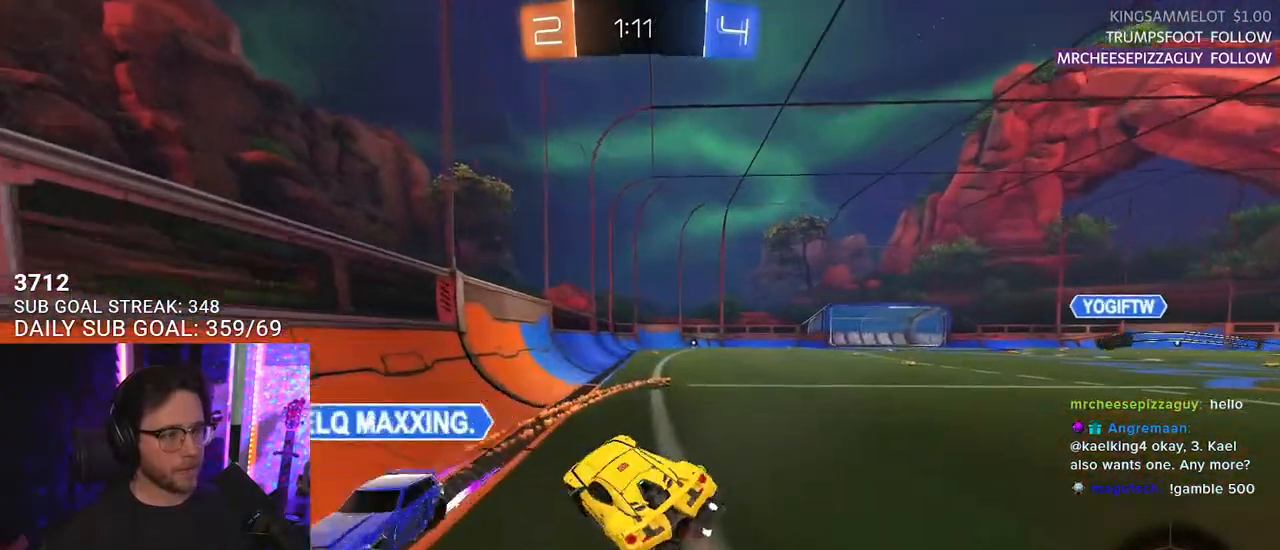
{"dt_ms": 500, "buttons": ["R2"], "left_stick": "up-right", "right_stick": "center", "events": [[50, "TRIANGLE", "down"], [83, "left_stick", "up-right"], [150, "TRIANGLE", "up"]]}
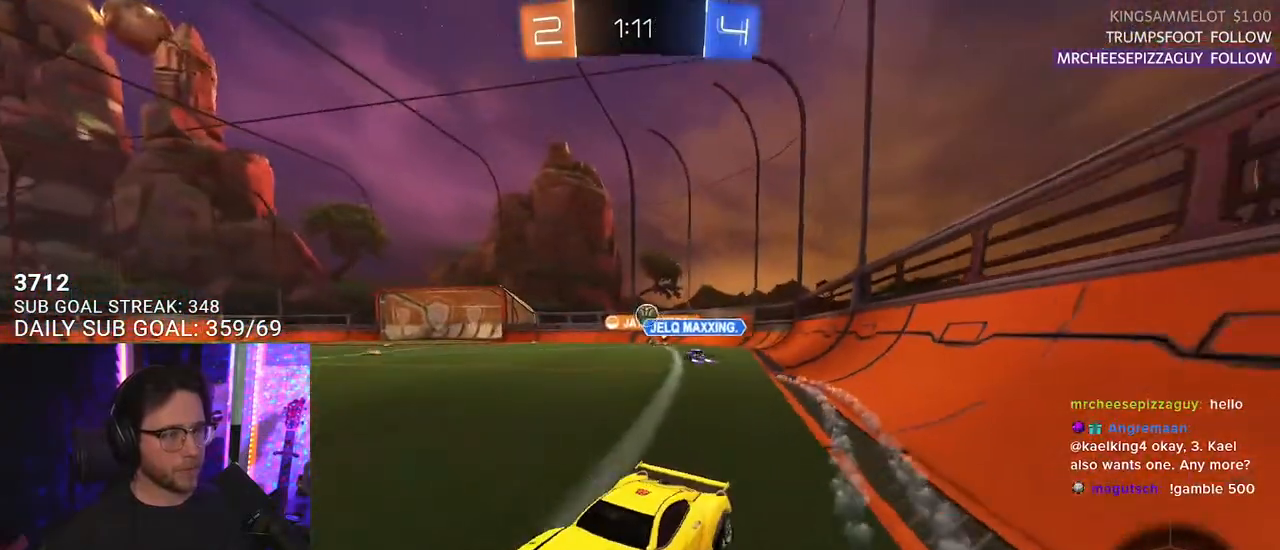
{"dt_ms": 500, "buttons": ["R2"], "left_stick": "up-right", "right_stick": "center", "events": []}
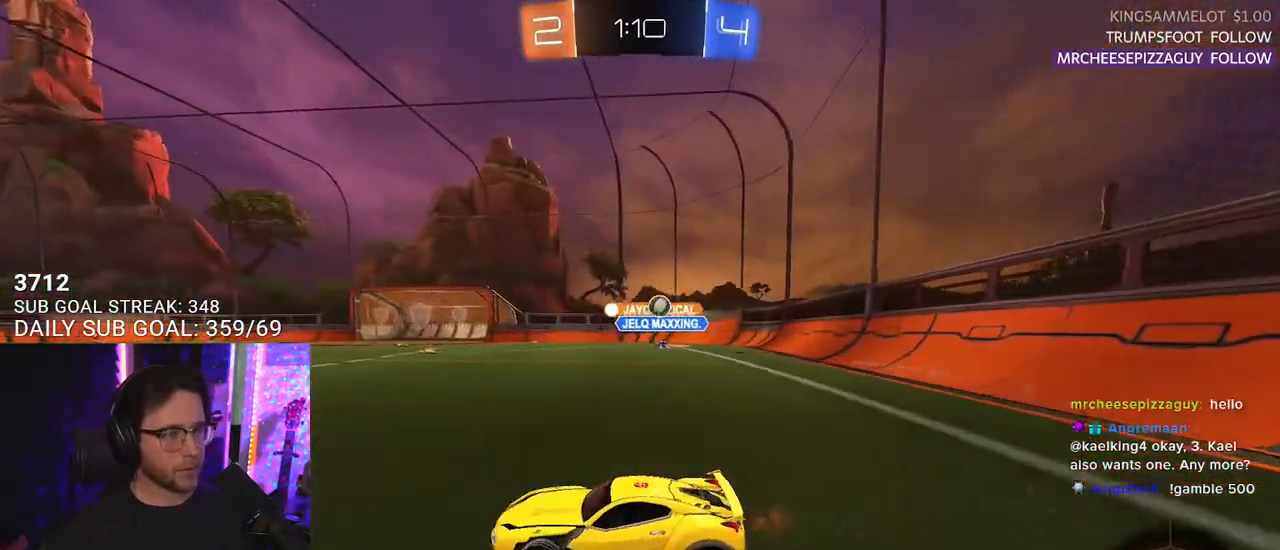
{"dt_ms": 500, "buttons": ["TRIANGLE", "R2"], "left_stick": "center", "right_stick": "center", "events": [[283, "left_stick", "center"], [400, "TRIANGLE", "down"]]}
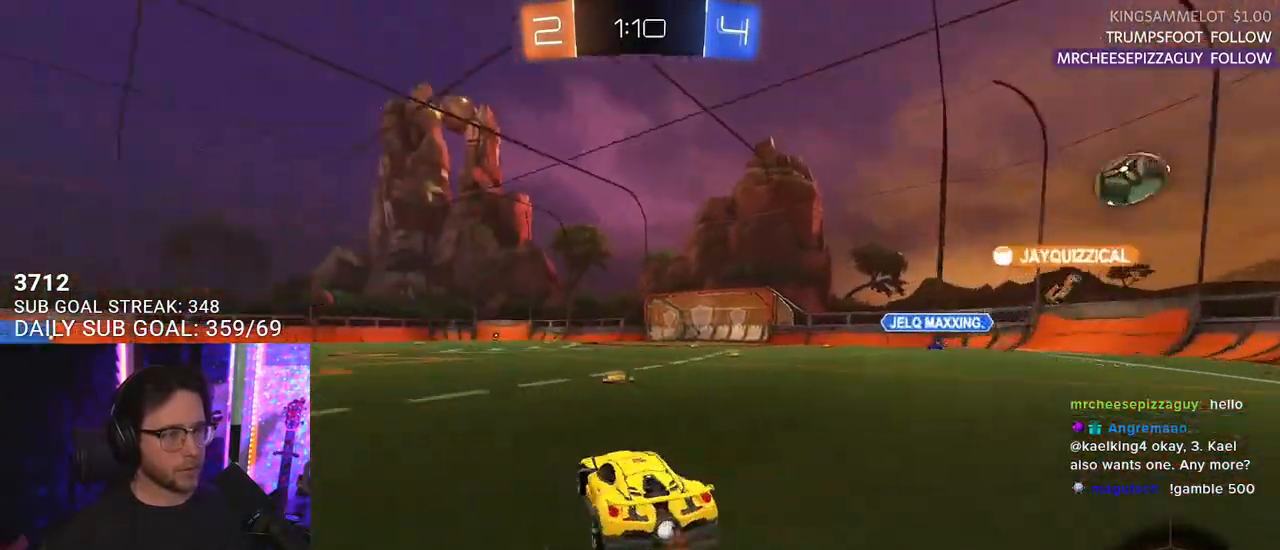
{"dt_ms": 500, "buttons": ["R2"], "left_stick": "right", "right_stick": "center", "events": [[17, "TRIANGLE", "up"], [33, "left_stick", "right"], [150, "left_stick", "center"], [467, "left_stick", "right"]]}
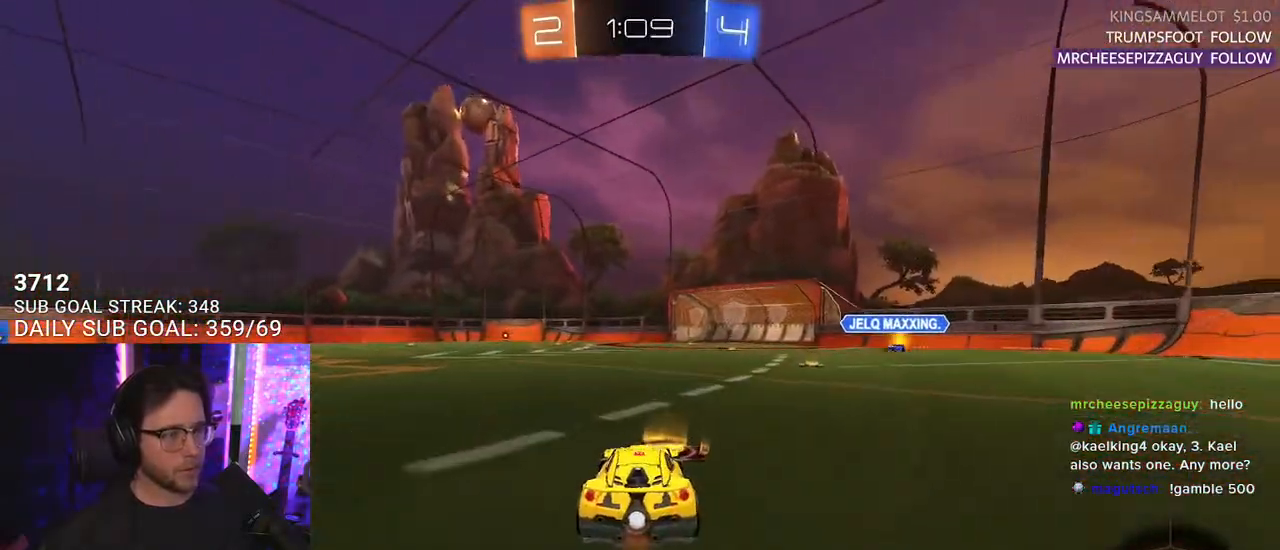
{"dt_ms": 500, "buttons": ["R2"], "left_stick": "center", "right_stick": "center", "events": [[267, "left_stick", "center"]]}
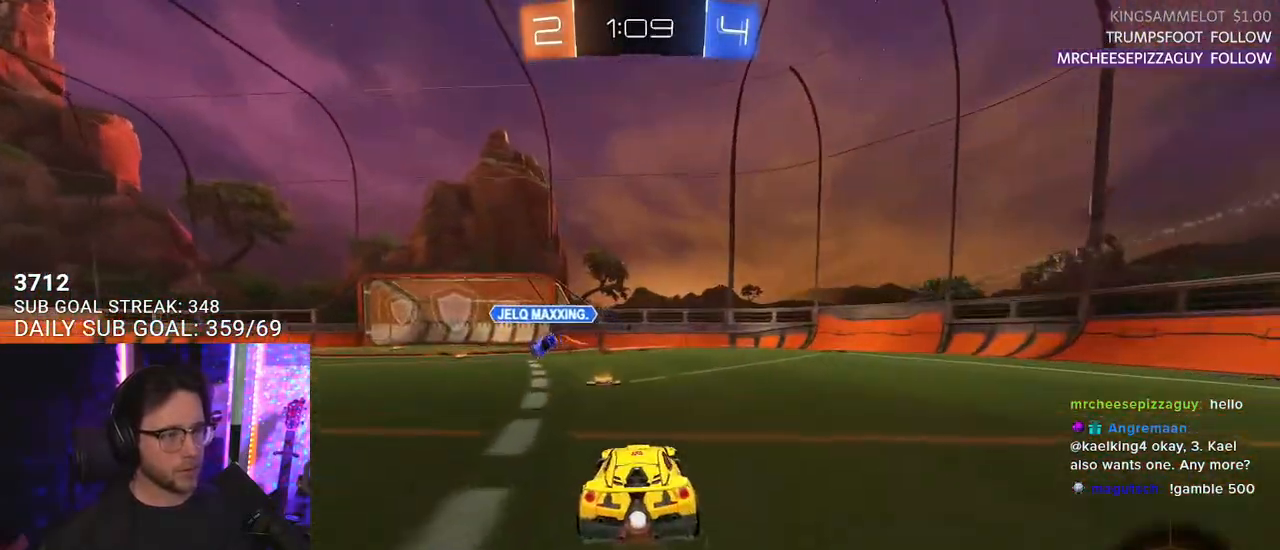
{"dt_ms": 500, "buttons": ["R2"], "left_stick": "left", "right_stick": "center", "events": [[33, "TRIANGLE", "down"], [100, "left_stick", "left"], [150, "TRIANGLE", "up"], [200, "SQUARE", "down"], [350, "SQUARE", "up"]]}
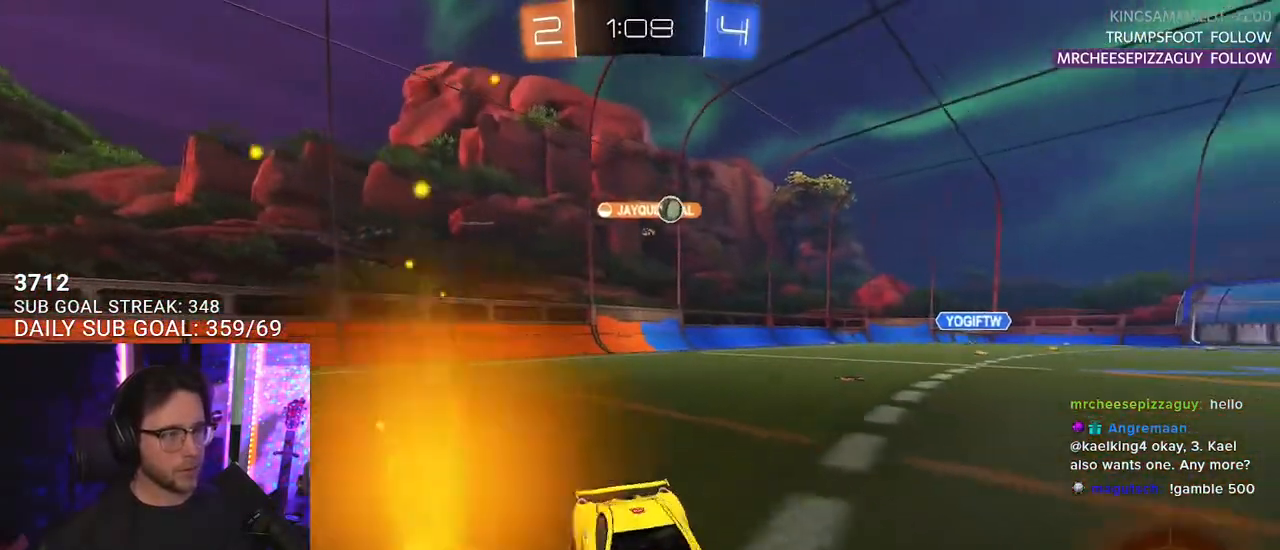
{"dt_ms": 500, "buttons": ["R2"], "left_stick": "left", "right_stick": "center", "events": []}
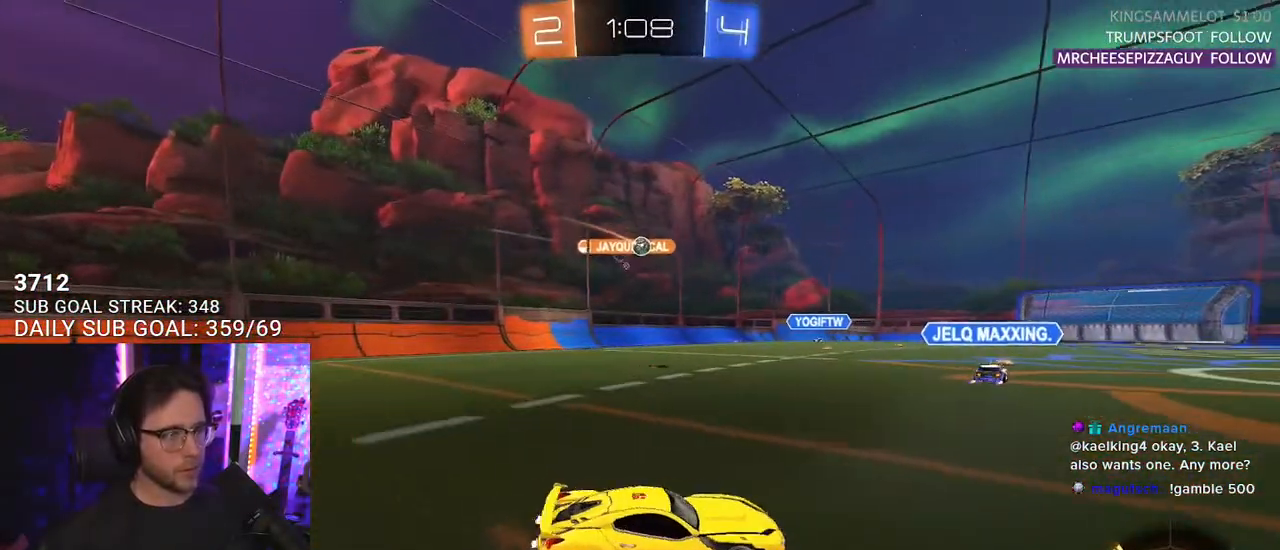
{"dt_ms": 500, "buttons": ["R2"], "left_stick": "center", "right_stick": "center", "events": [[133, "left_stick", "center"]]}
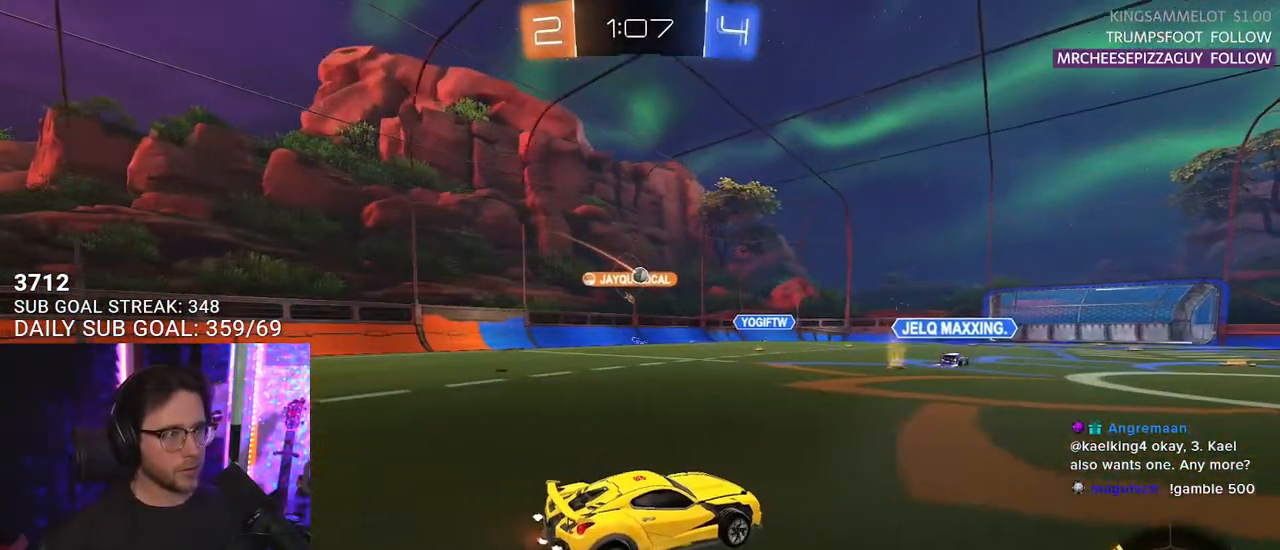
{"dt_ms": 500, "buttons": ["R2"], "left_stick": "center", "right_stick": "center", "events": [[133, "left_stick", "left"], [267, "left_stick", "center"]]}
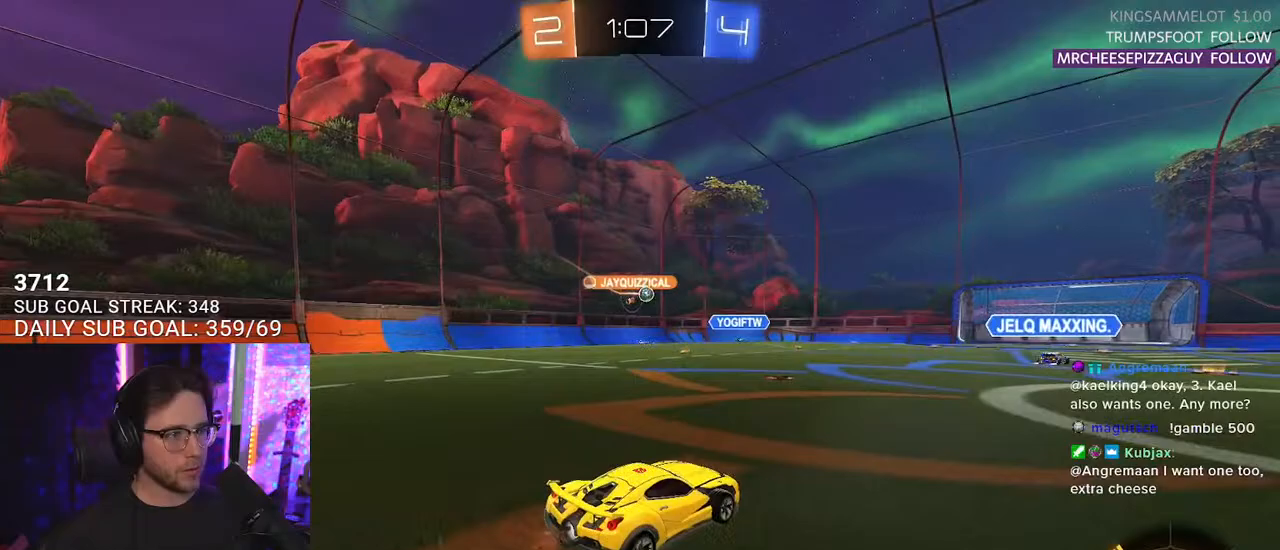
{"dt_ms": 500, "buttons": ["R2"], "left_stick": "right", "right_stick": "center", "events": [[233, "left_stick", "left"], [333, "left_stick", "center"], [433, "left_stick", "right"]]}
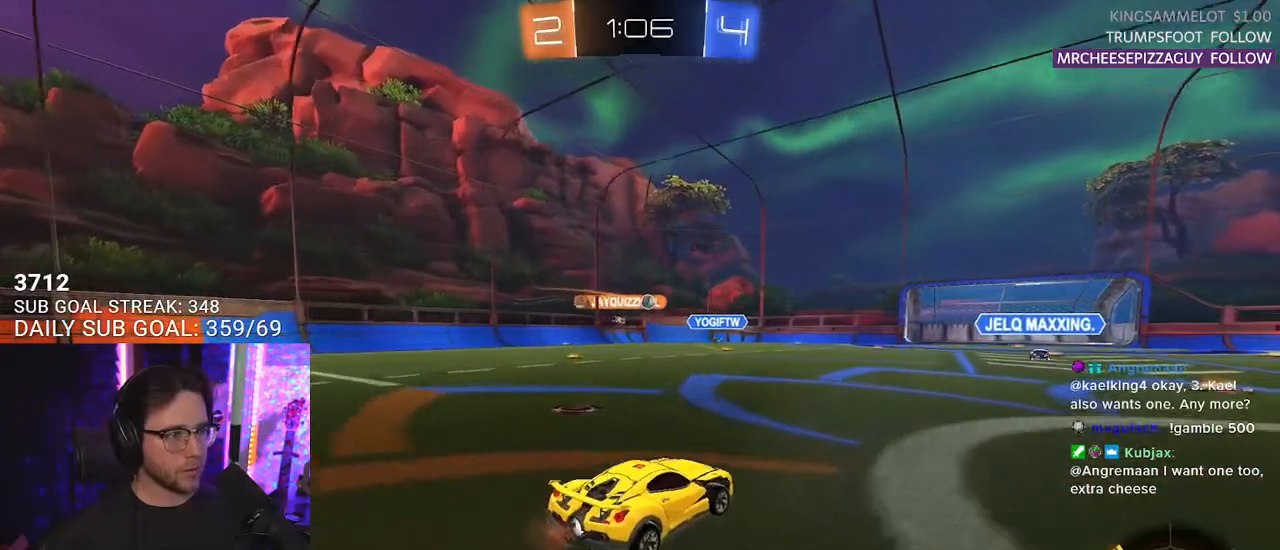
{"dt_ms": 500, "buttons": ["R2"], "left_stick": "center", "right_stick": "center", "events": [[150, "left_stick", "up-right"], [433, "left_stick", "center"]]}
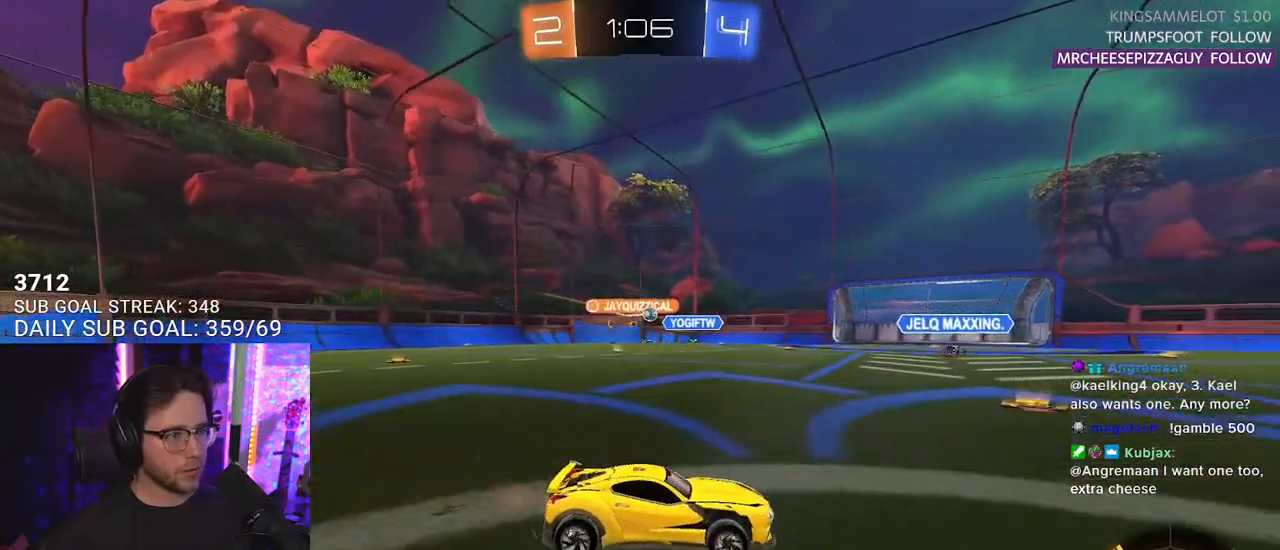
{"dt_ms": 500, "buttons": ["R2"], "left_stick": "down-left", "right_stick": "center", "events": [[50, "left_stick", "down-left"], [183, "R1", "down"], [433, "R1", "up"]]}
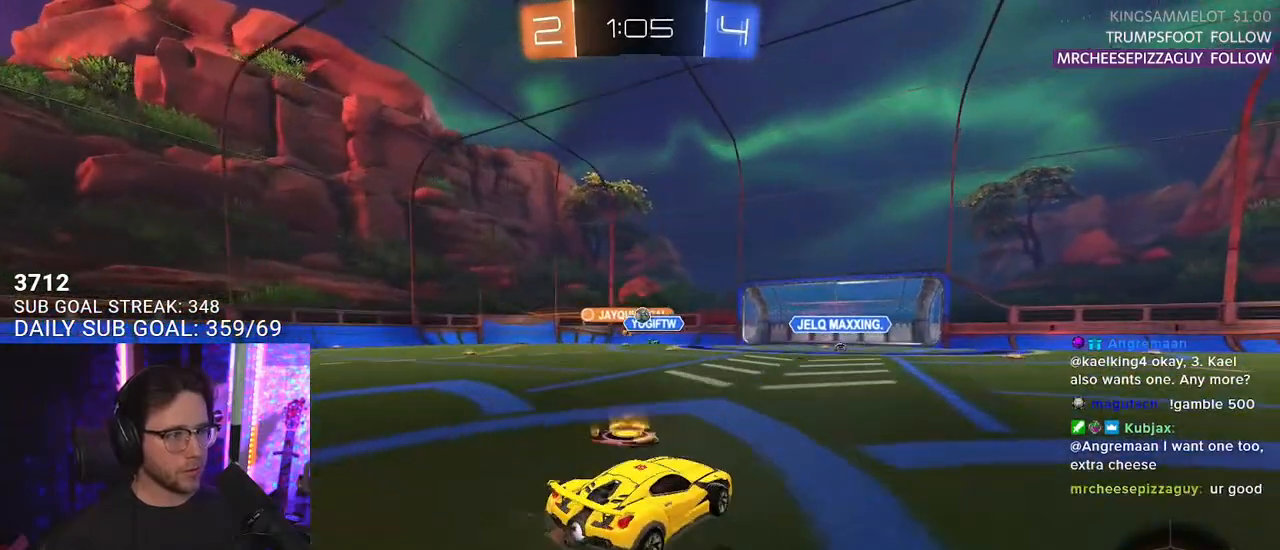
{"dt_ms": 500, "buttons": ["L2", "R2"], "left_stick": "right", "right_stick": "center", "events": [[17, "left_stick", "center"], [167, "left_stick", "left"], [300, "left_stick", "center"], [350, "left_stick", "right"], [367, "L2", "down"], [383, "R2", "up"], [483, "R2", "down"]]}
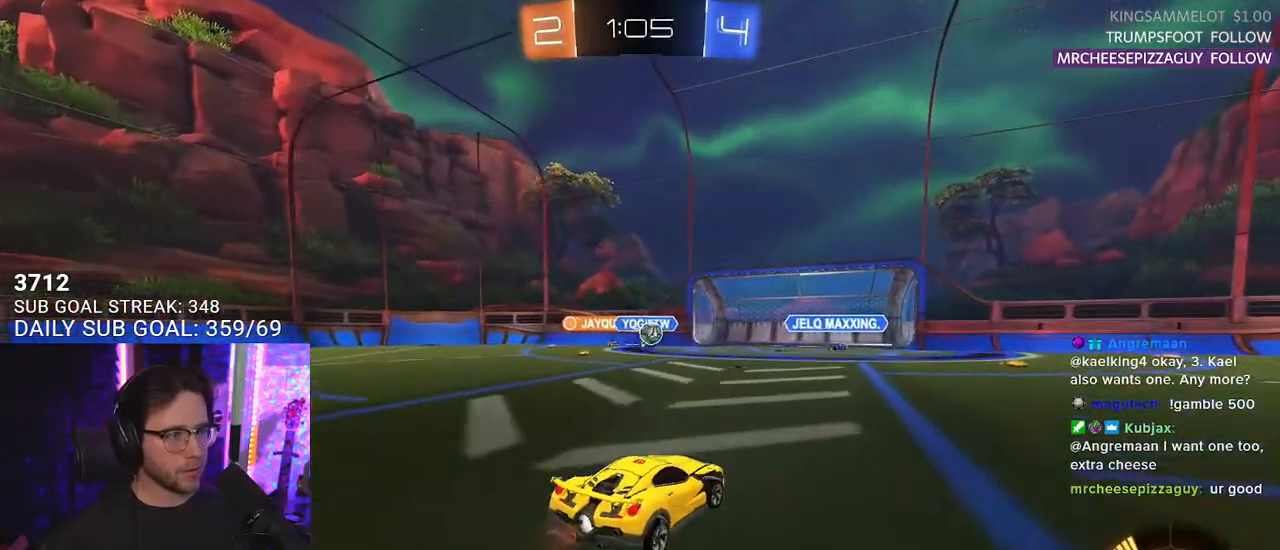
{"dt_ms": 500, "buttons": ["R1", "R2"], "left_stick": "right", "right_stick": "center", "events": [[83, "L2", "up"], [200, "left_stick", "center"], [217, "R1", "down"], [383, "left_stick", "right"]]}